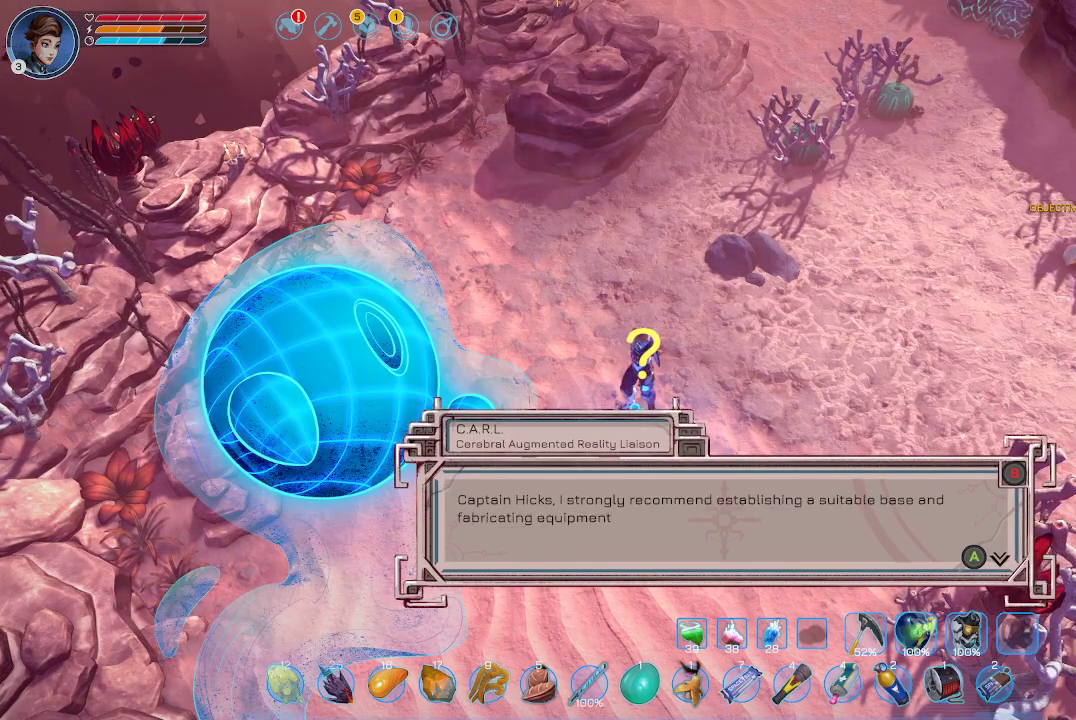
Gameplay with a controller (Xbox layout); each line is a JSON object with the inputs held at the frame after it. "events" lists button and stick changes between this image and that frame as [ms after this image, input, new state], when the widget could be followed in between.
{"buttons": [], "left_stick": "center", "right_stick": "center", "events": []}
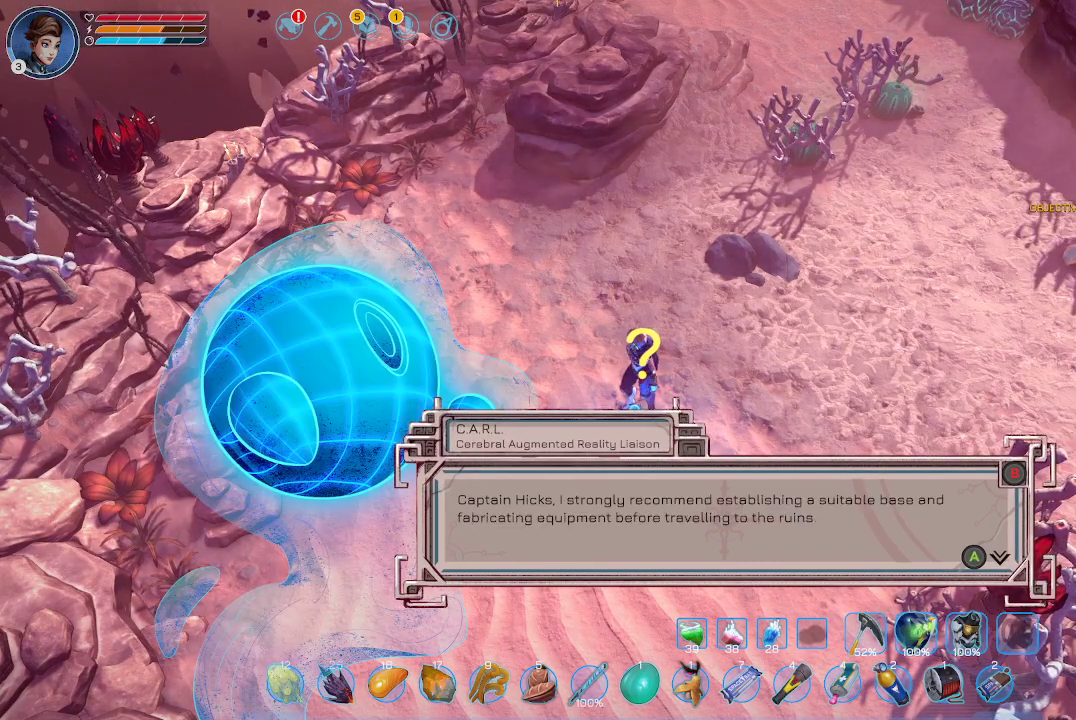
{"buttons": [], "left_stick": "center", "right_stick": "center", "events": []}
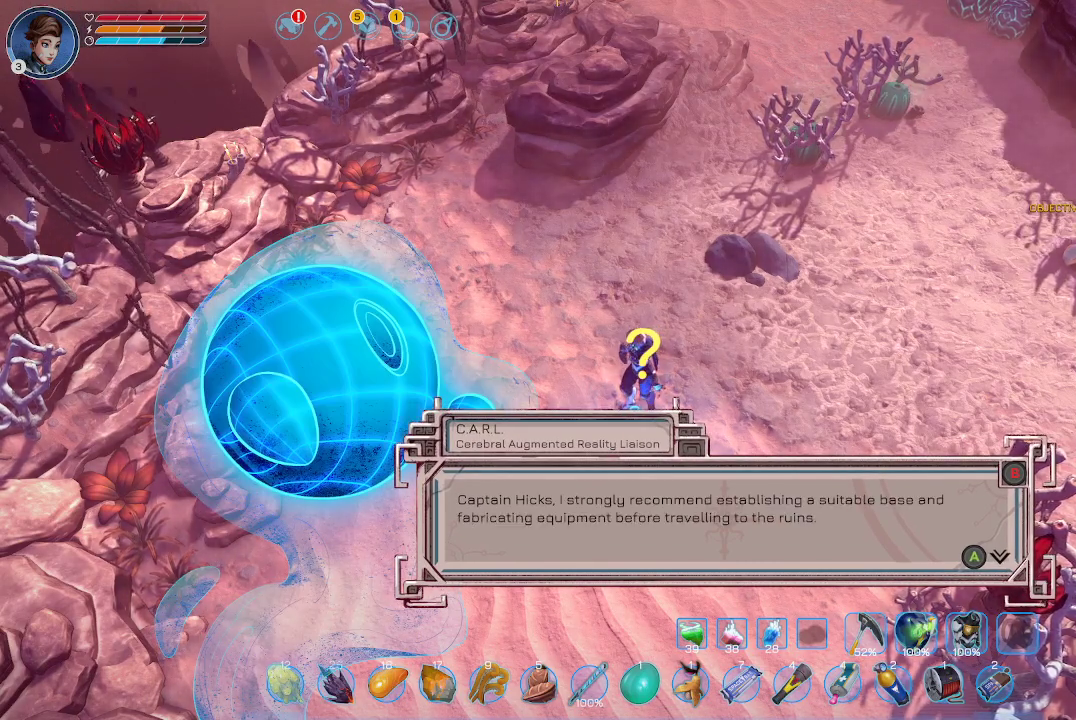
{"buttons": [], "left_stick": "center", "right_stick": "center", "events": []}
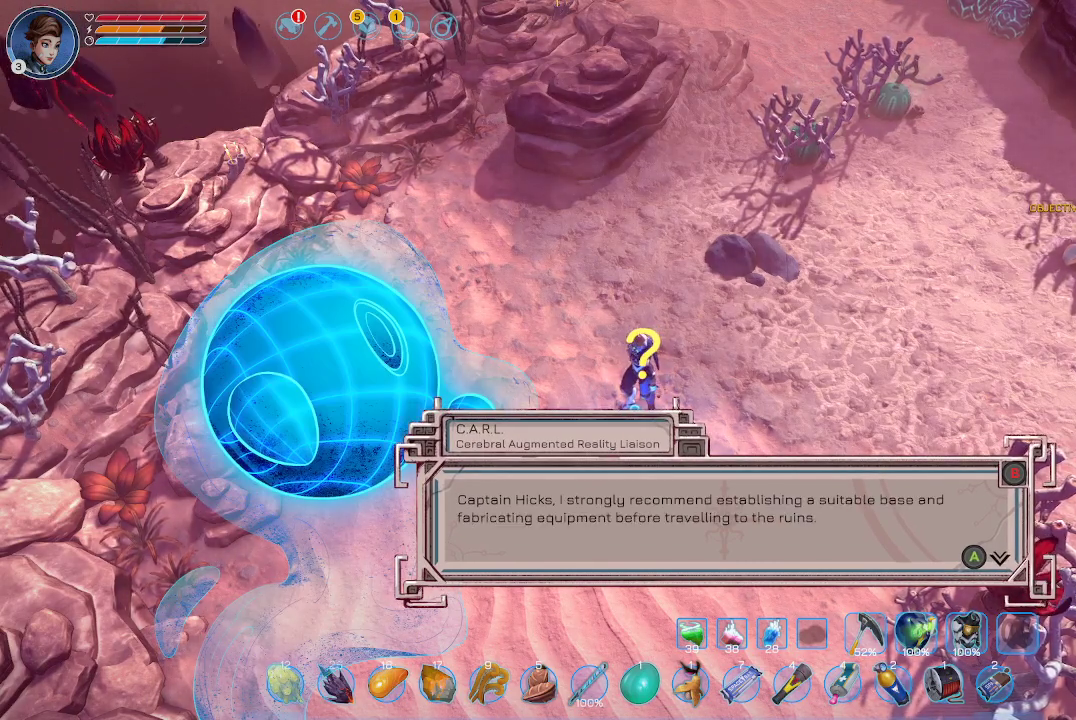
{"buttons": [], "left_stick": "center", "right_stick": "center", "events": []}
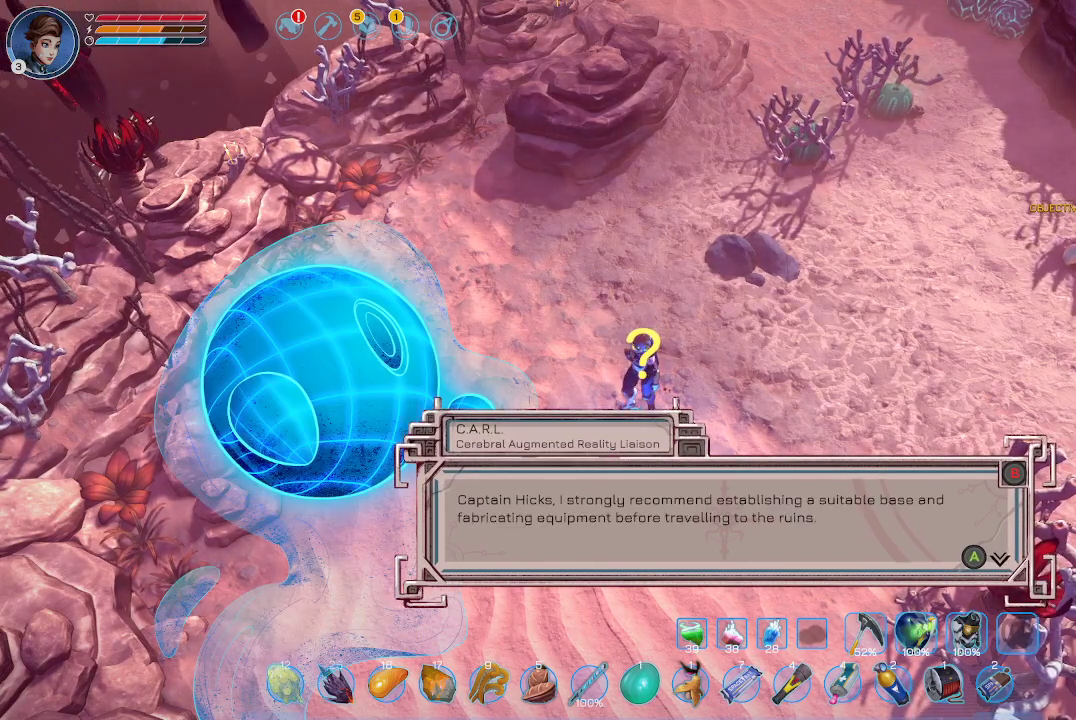
{"buttons": ["A"], "left_stick": "center", "right_stick": "center", "events": [[500, "A", "down"]]}
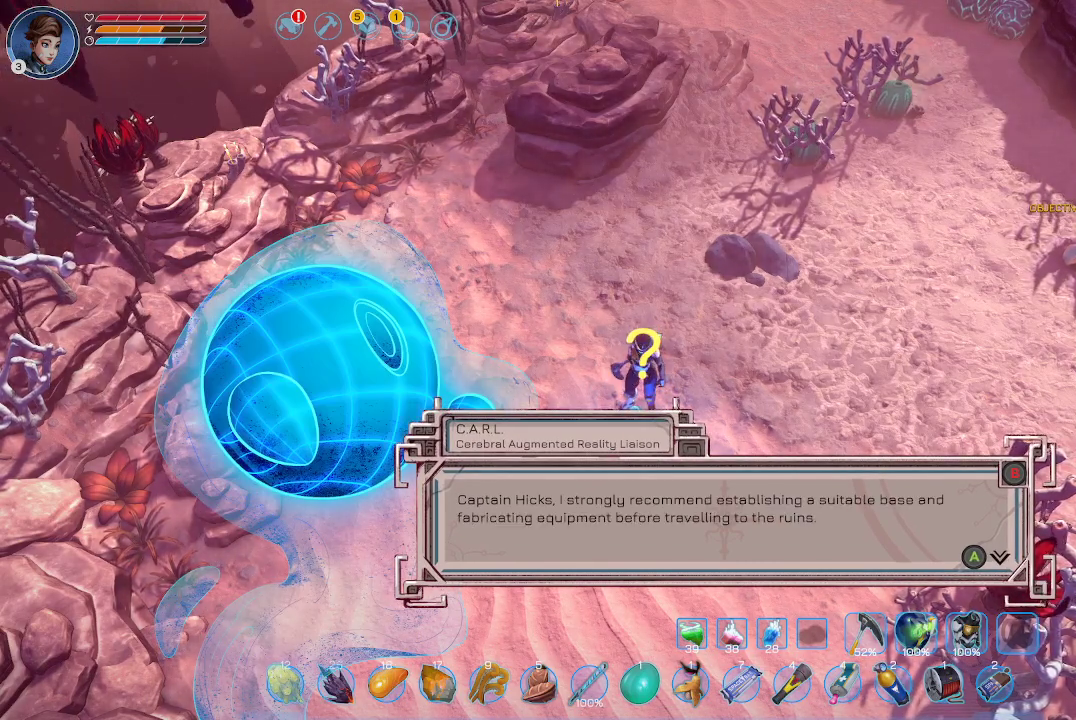
{"buttons": [], "left_stick": "center", "right_stick": "center", "events": [[67, "A", "up"]]}
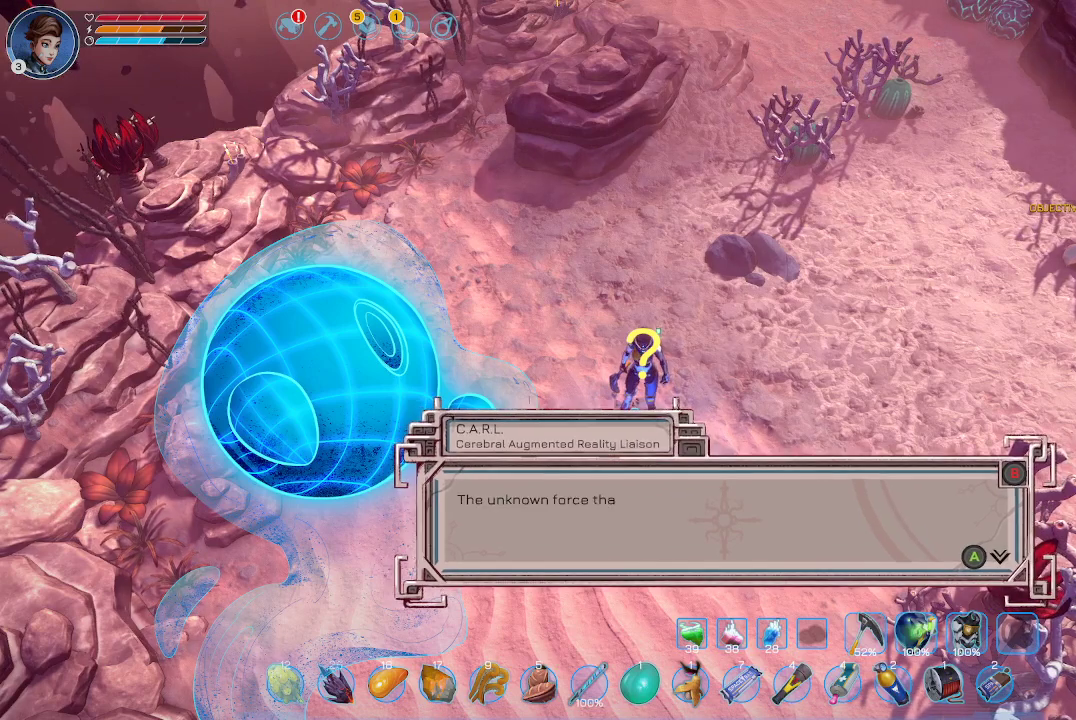
{"buttons": [], "left_stick": "center", "right_stick": "center", "events": []}
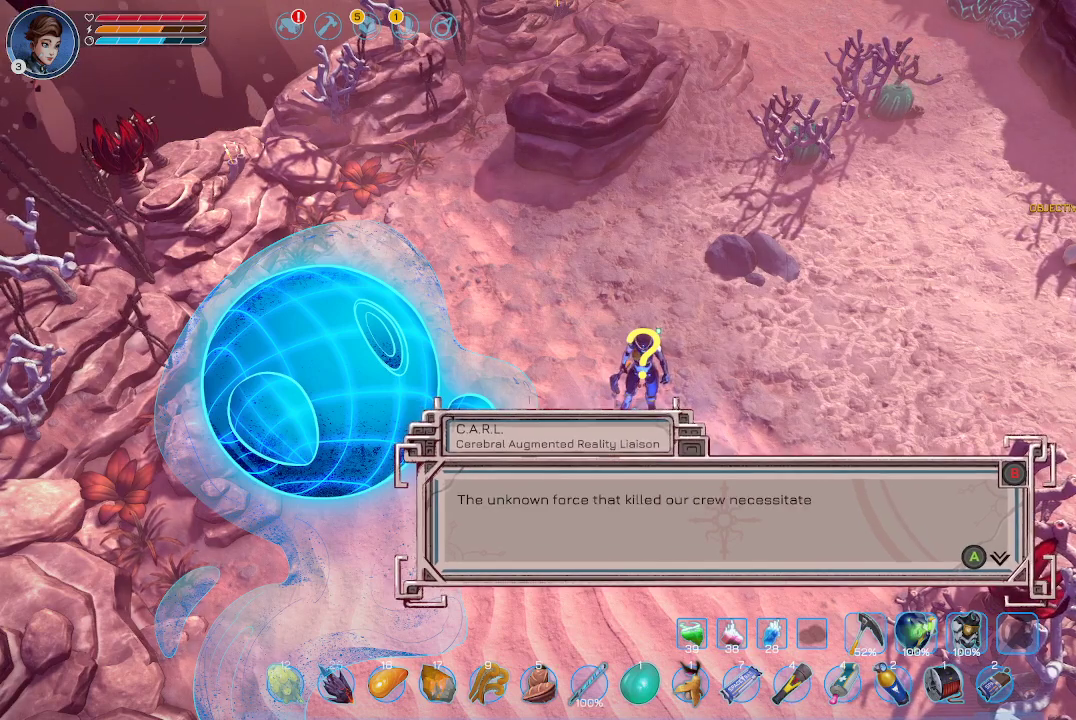
{"buttons": [], "left_stick": "center", "right_stick": "center", "events": []}
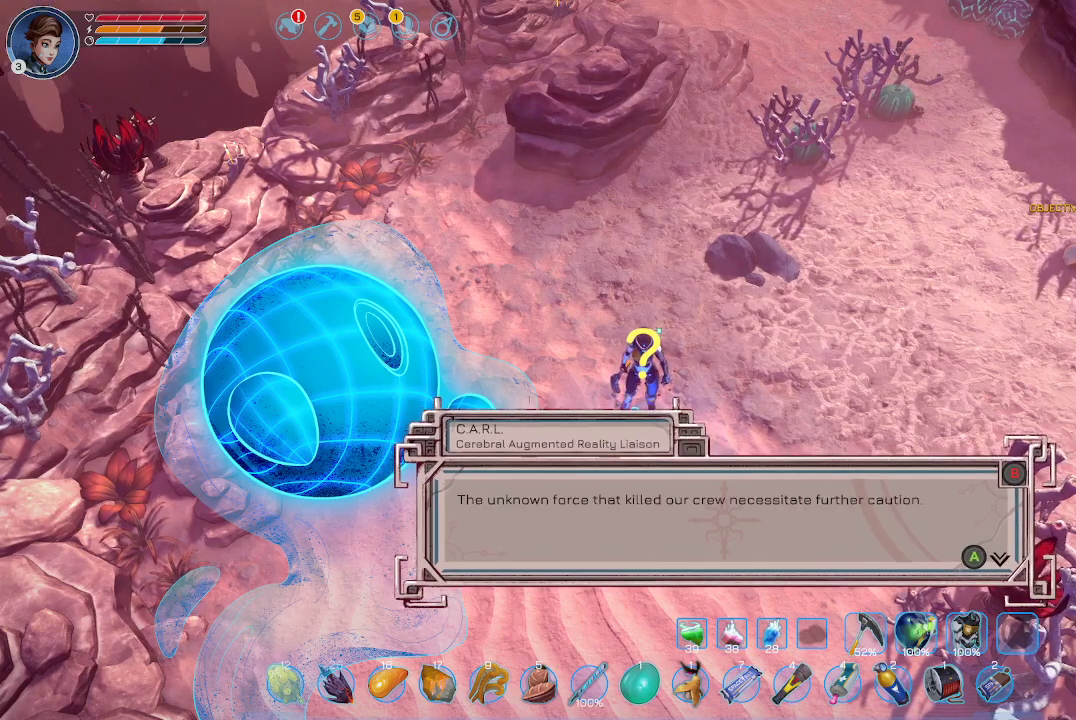
{"buttons": [], "left_stick": "center", "right_stick": "center", "events": []}
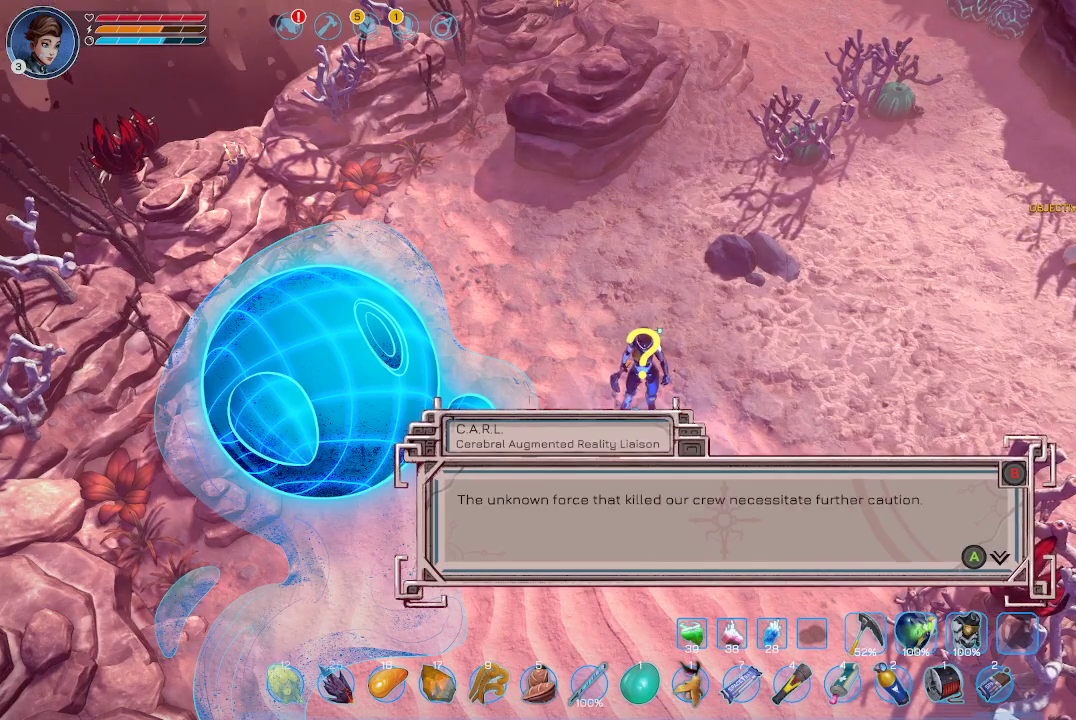
{"buttons": [], "left_stick": "center", "right_stick": "center", "events": [[67, "A", "down"], [200, "A", "up"]]}
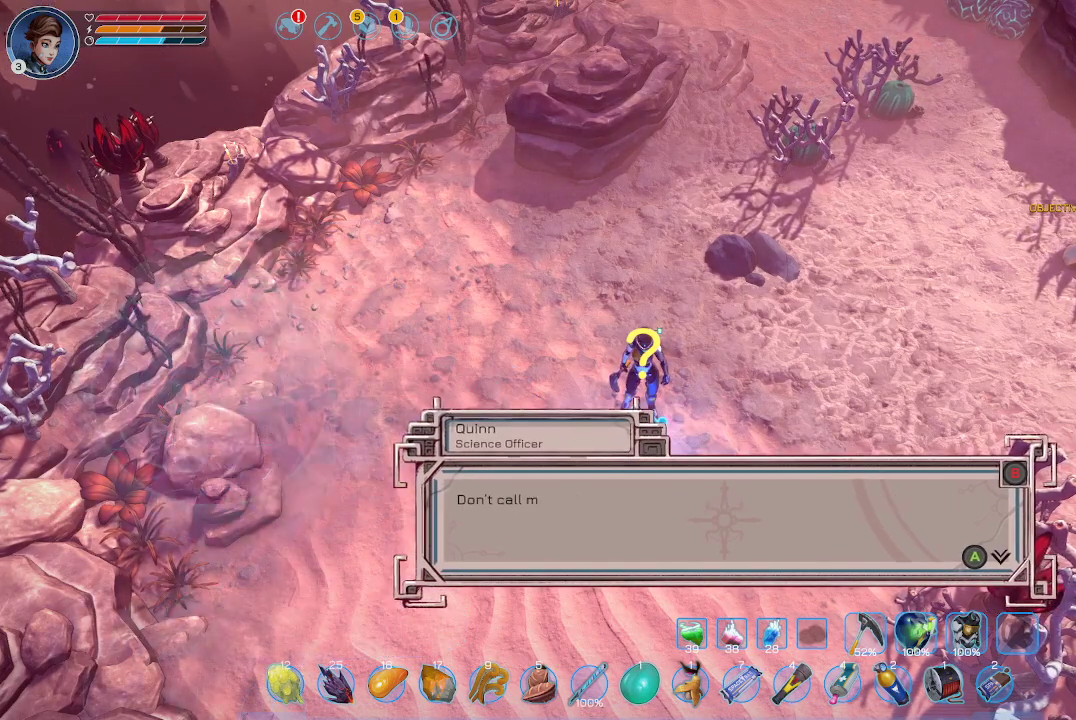
{"buttons": [], "left_stick": "center", "right_stick": "center", "events": []}
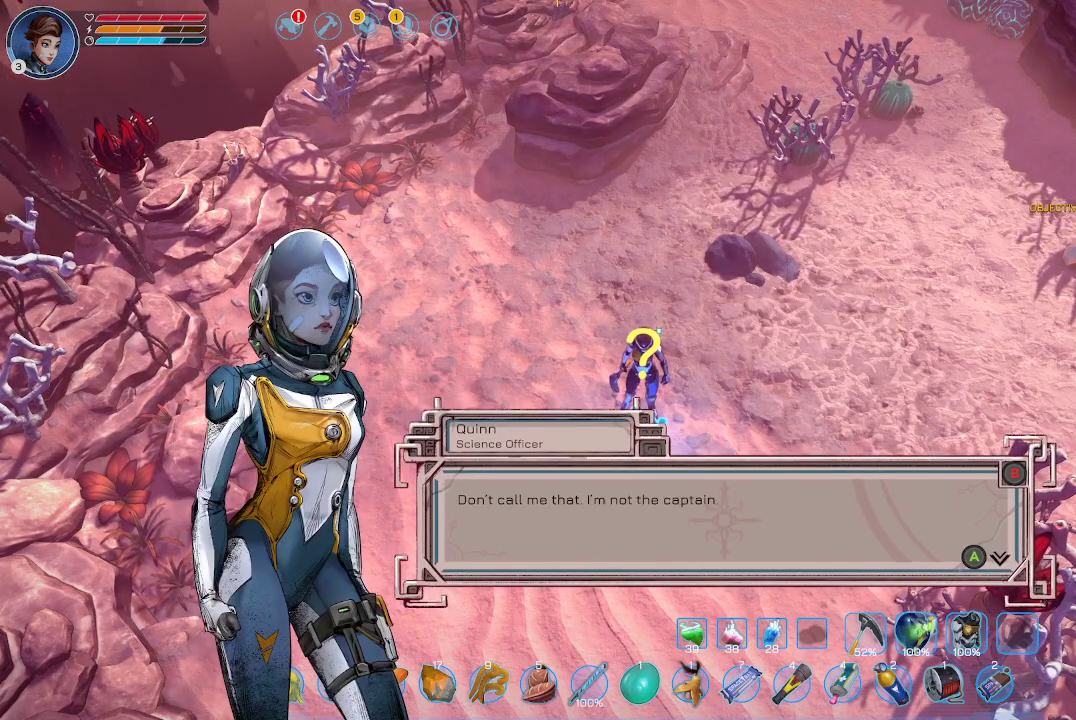
{"buttons": [], "left_stick": "center", "right_stick": "center", "events": []}
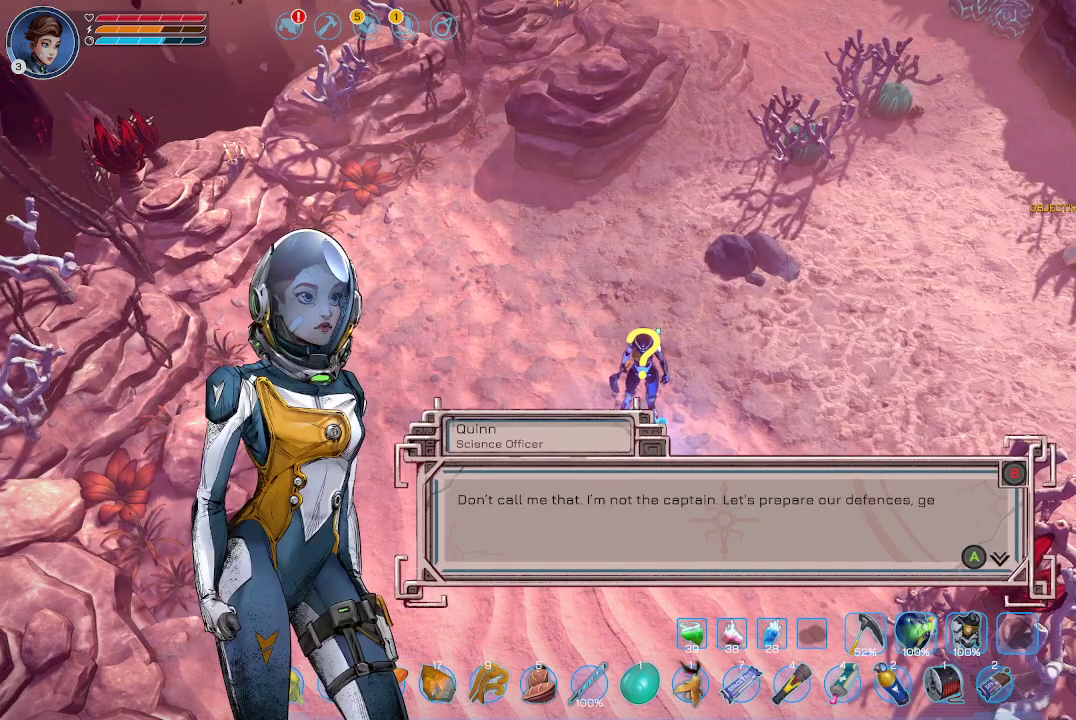
{"buttons": [], "left_stick": "center", "right_stick": "center", "events": [[333, "A", "down"], [400, "A", "up"]]}
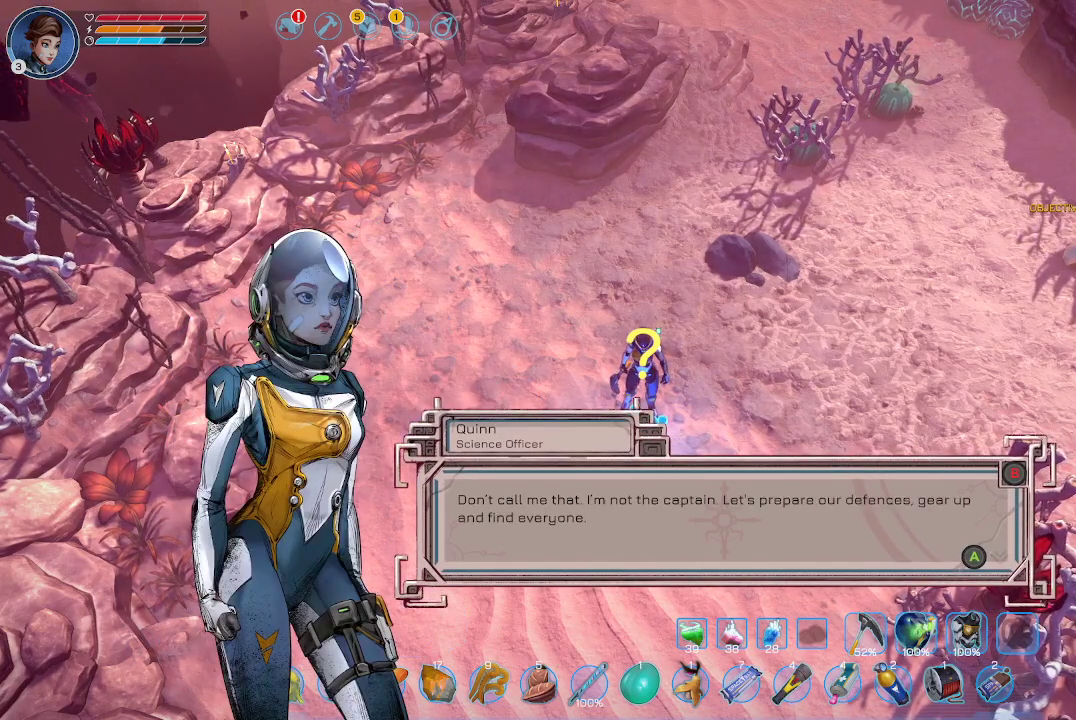
{"buttons": [], "left_stick": "center", "right_stick": "center", "events": []}
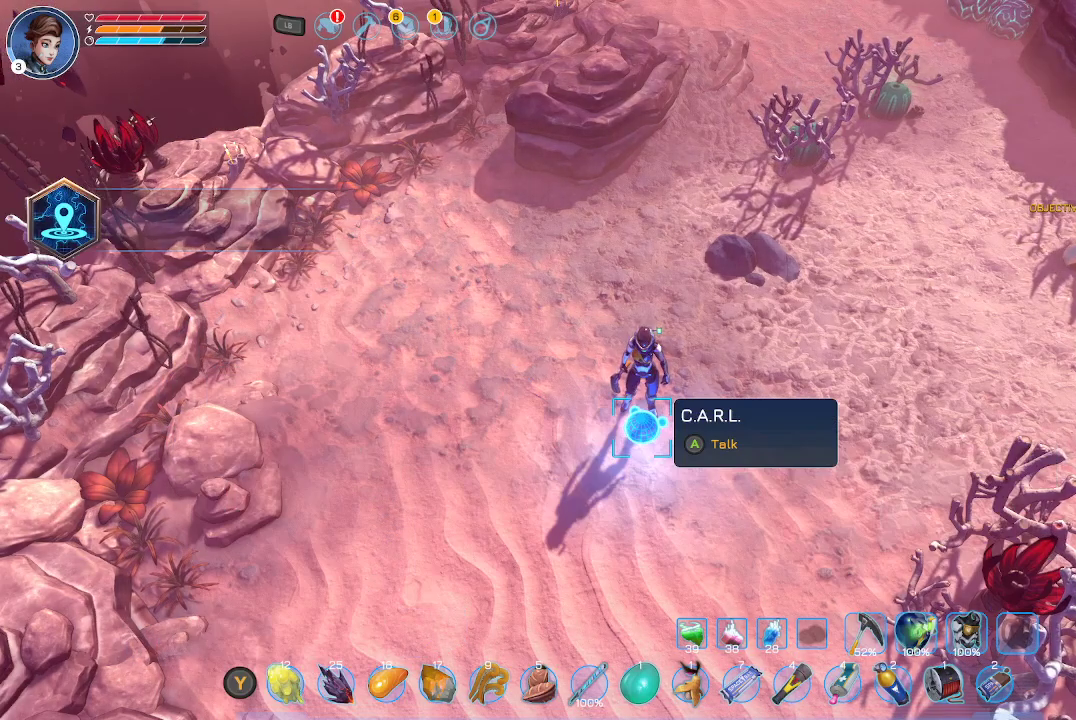
{"buttons": [], "left_stick": "center", "right_stick": "center", "events": []}
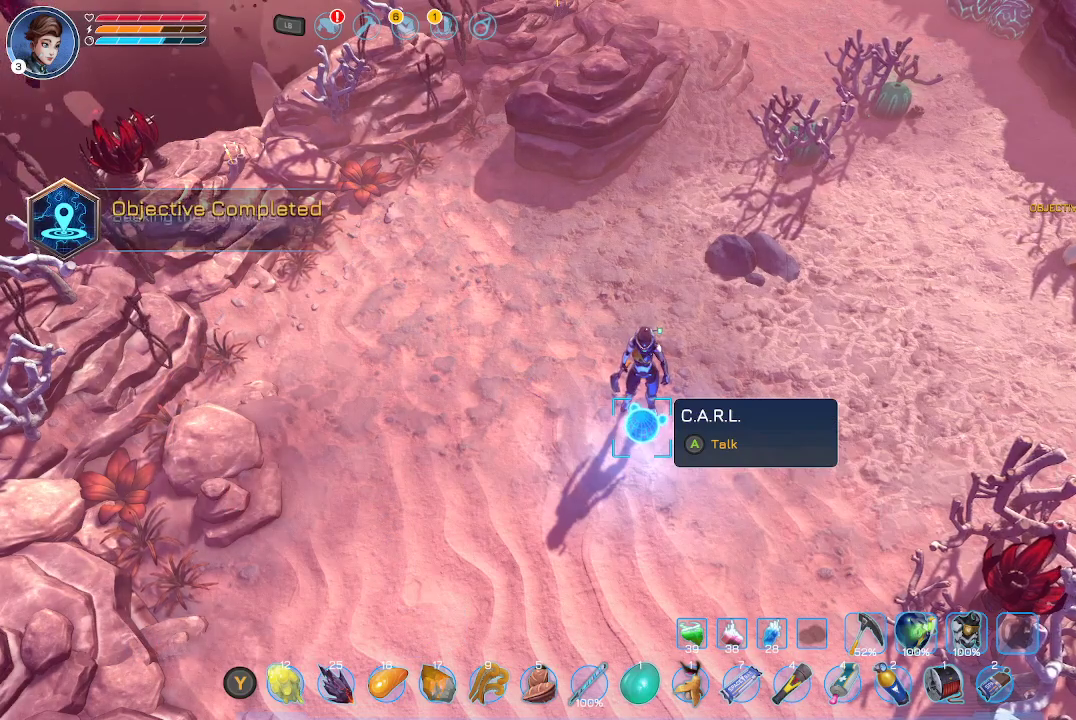
{"buttons": [], "left_stick": "up-left", "right_stick": "center", "events": [[400, "left_stick", "up-left"]]}
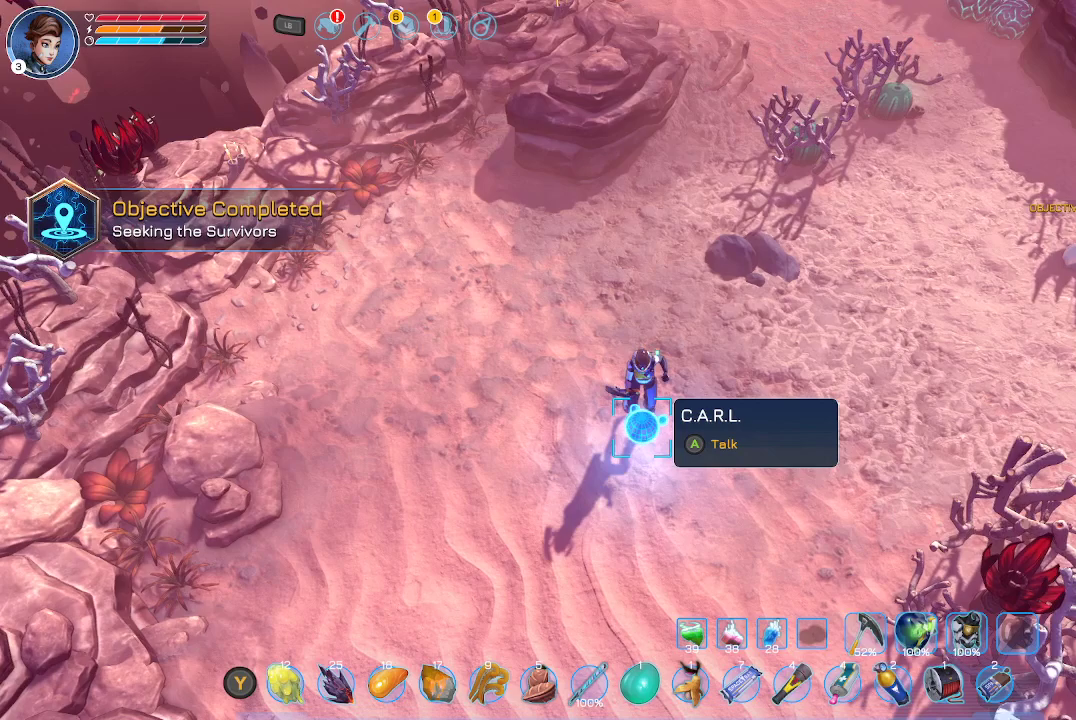
{"buttons": [], "left_stick": "center", "right_stick": "center", "events": [[267, "left_stick", "left"], [367, "left_stick", "down-left"], [467, "left_stick", "center"]]}
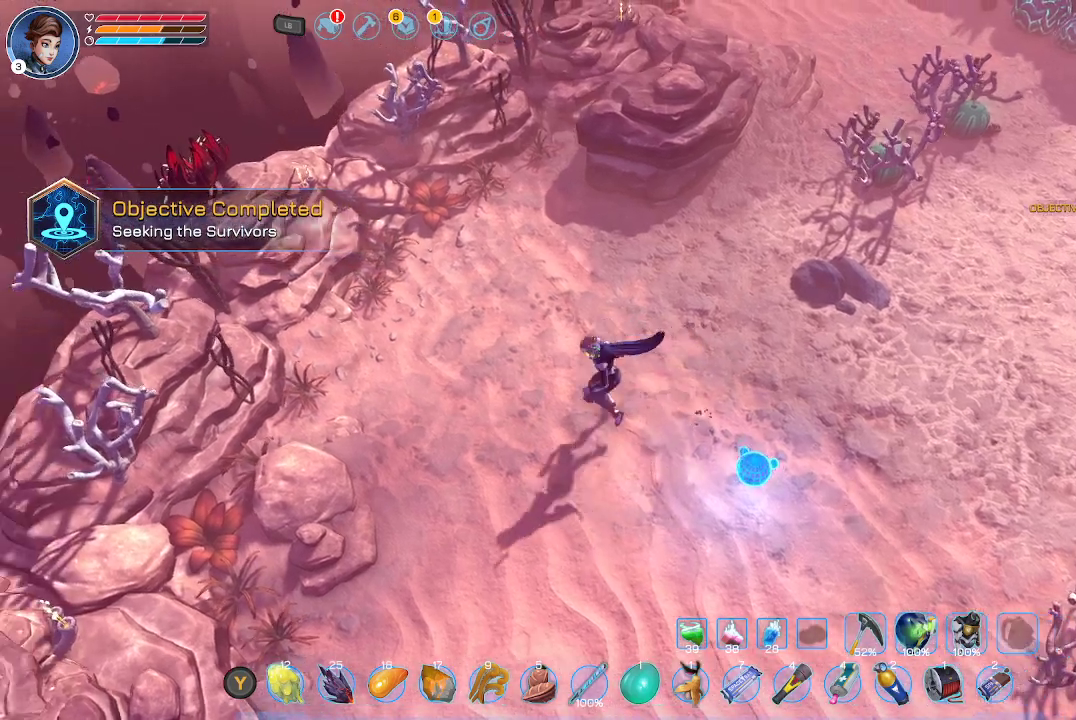
{"buttons": [], "left_stick": "center", "right_stick": "center", "events": []}
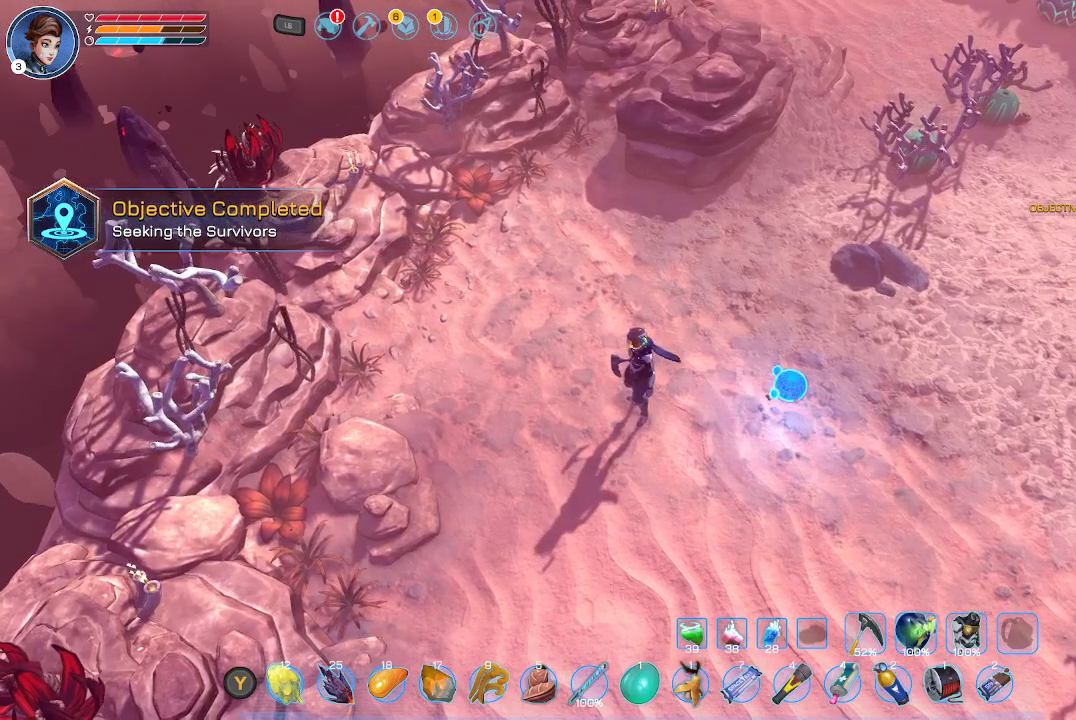
{"buttons": [], "left_stick": "center", "right_stick": "center", "events": []}
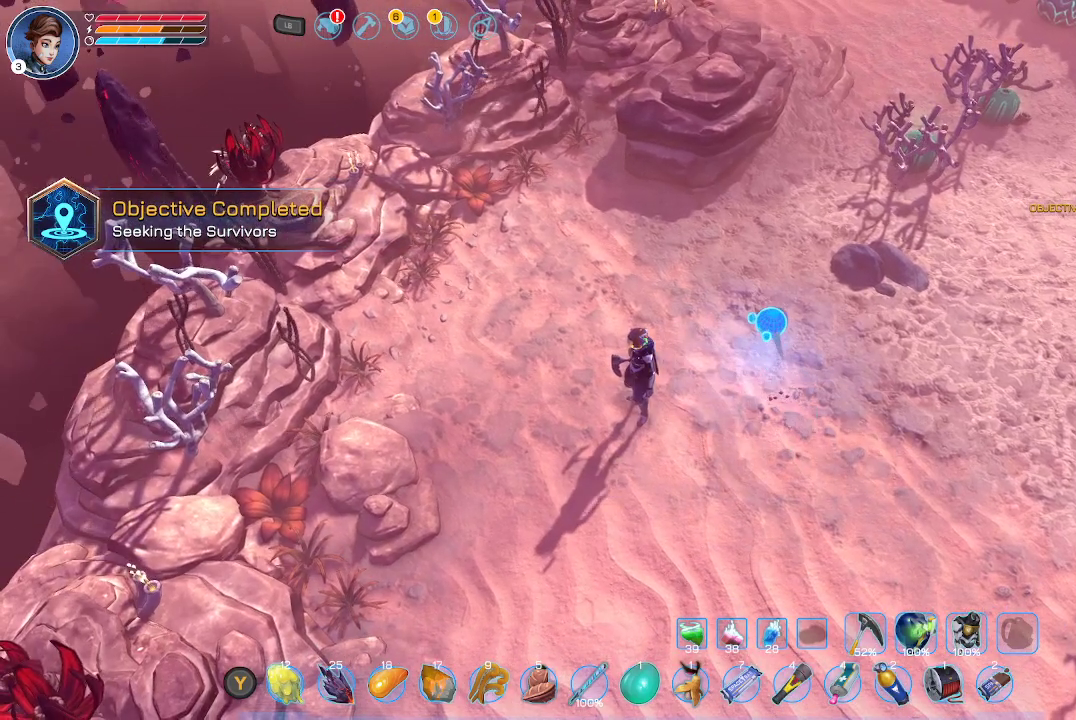
{"buttons": [], "left_stick": "down", "right_stick": "center", "events": [[233, "left_stick", "down"]]}
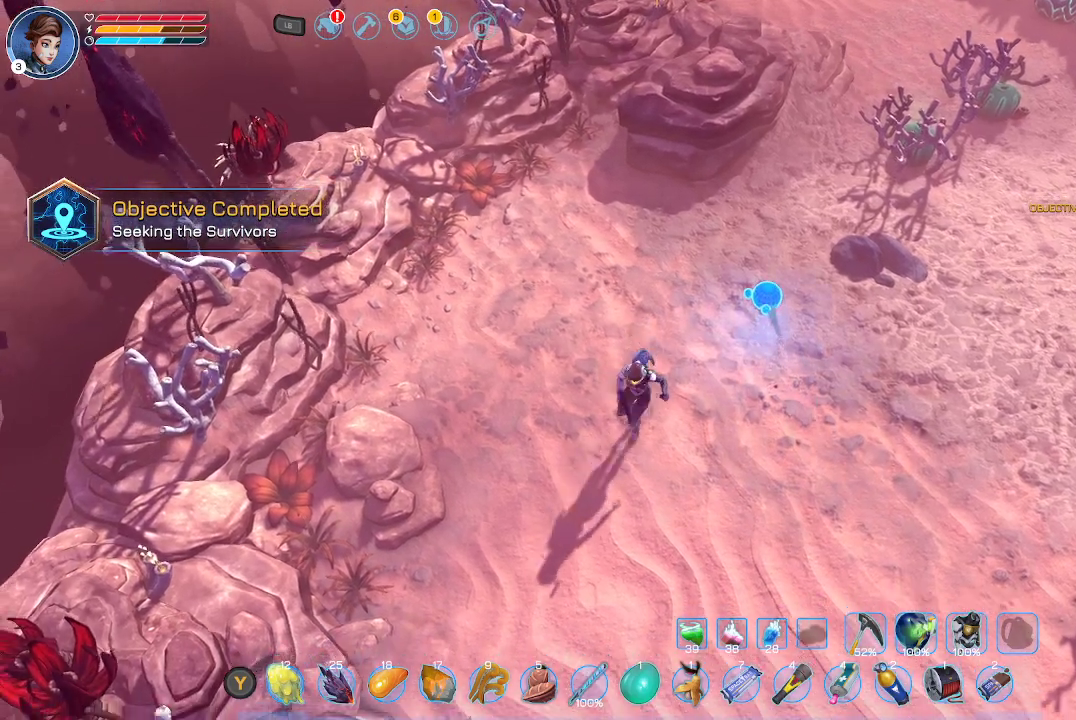
{"buttons": [], "left_stick": "center", "right_stick": "center", "events": [[267, "left_stick", "center"], [333, "left_stick", "up"], [500, "left_stick", "center"]]}
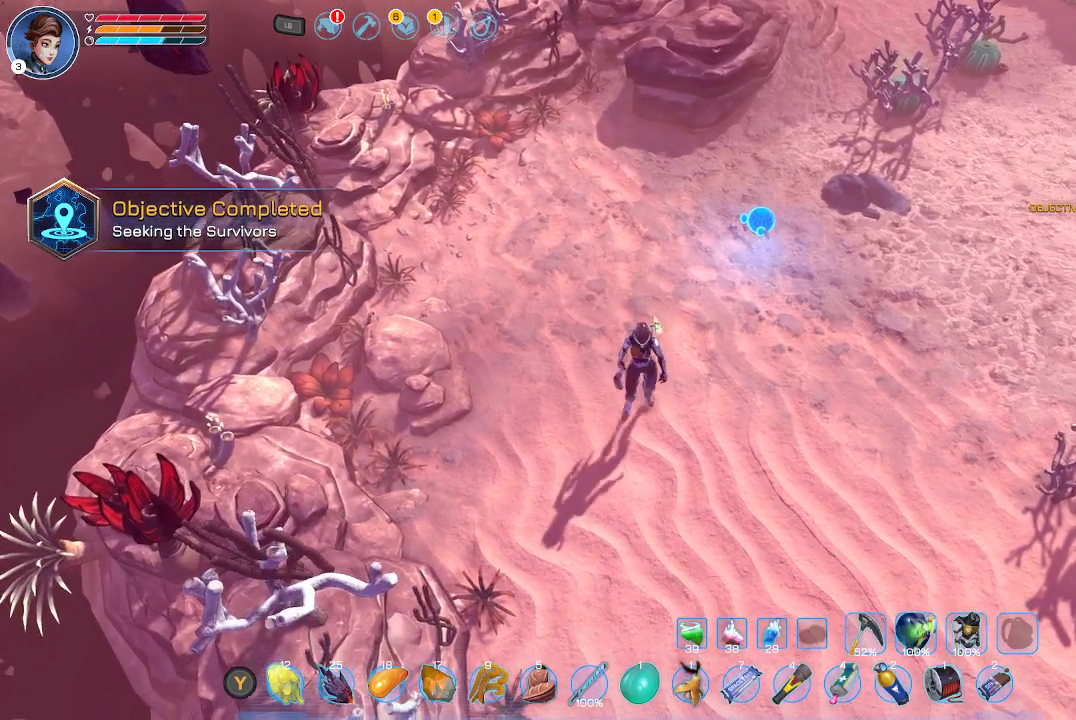
{"buttons": [], "left_stick": "center", "right_stick": "center", "events": []}
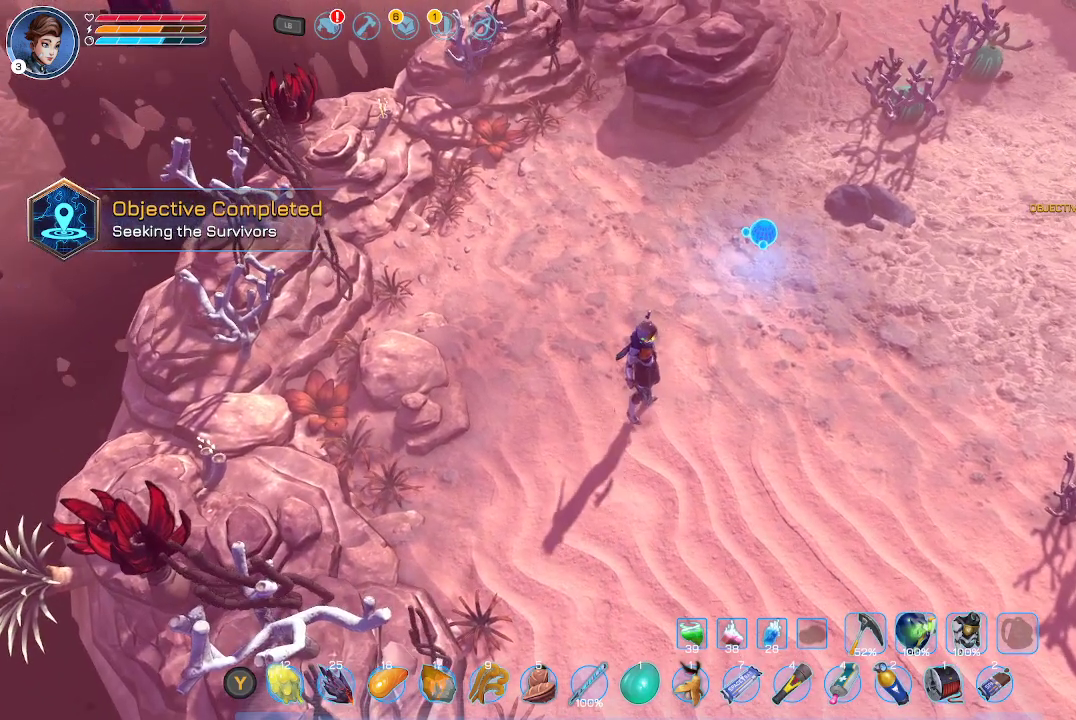
{"buttons": [], "left_stick": "center", "right_stick": "center", "events": []}
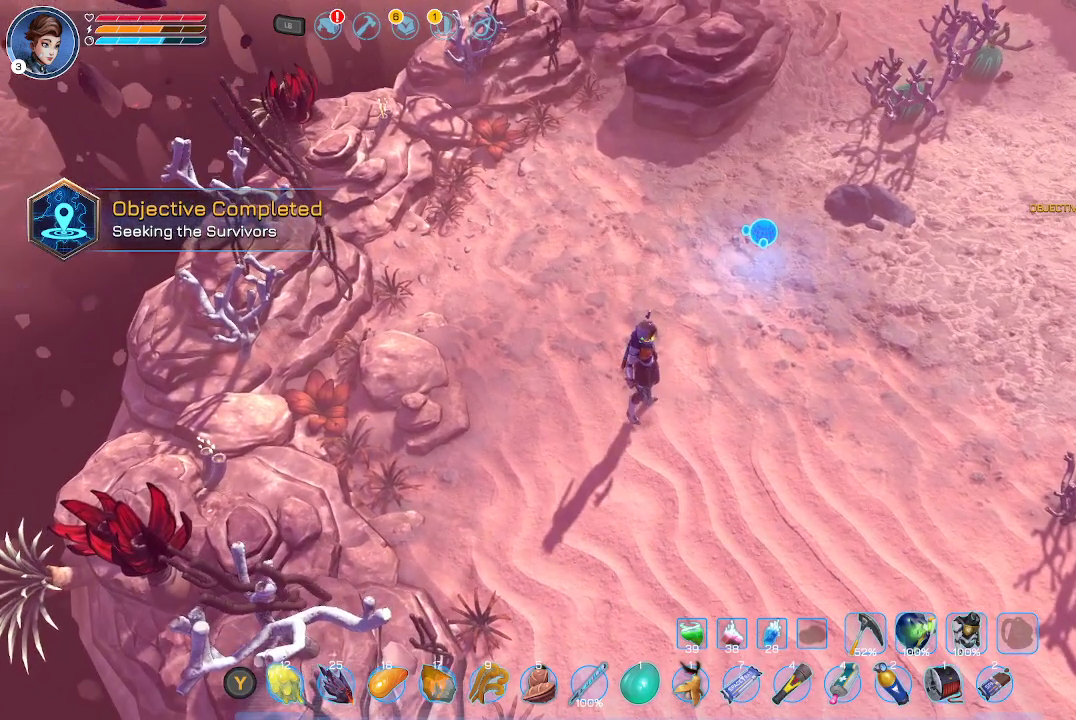
{"buttons": [], "left_stick": "center", "right_stick": "center", "events": [[367, "left_stick", "up"], [467, "left_stick", "center"]]}
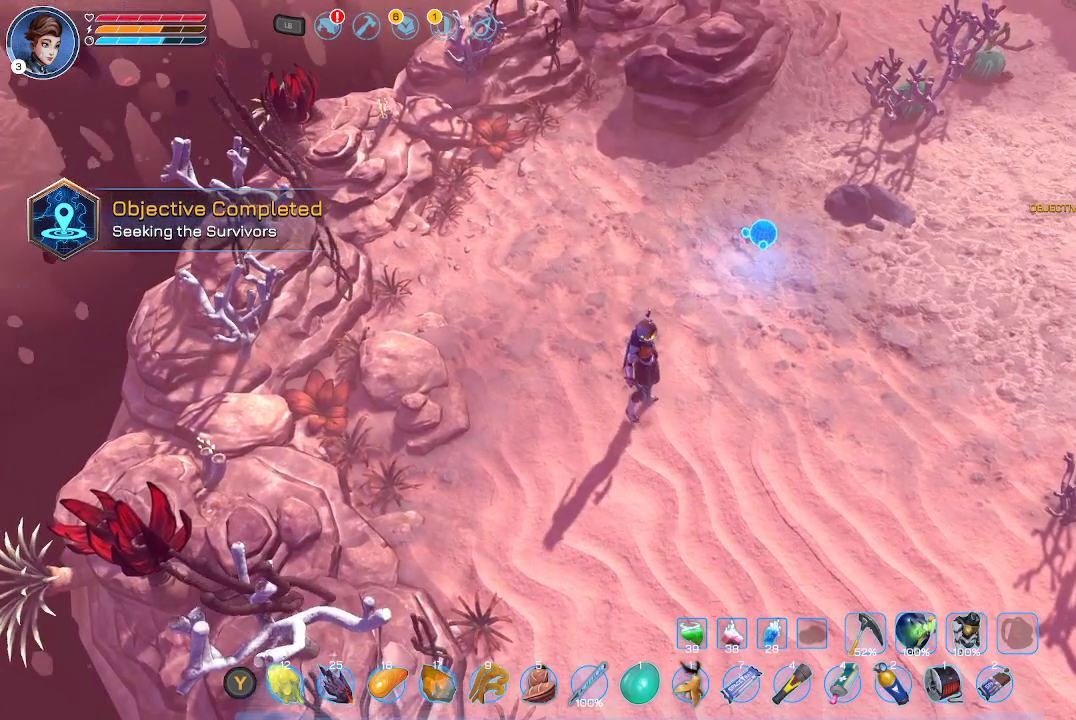
{"buttons": [], "left_stick": "center", "right_stick": "center", "events": []}
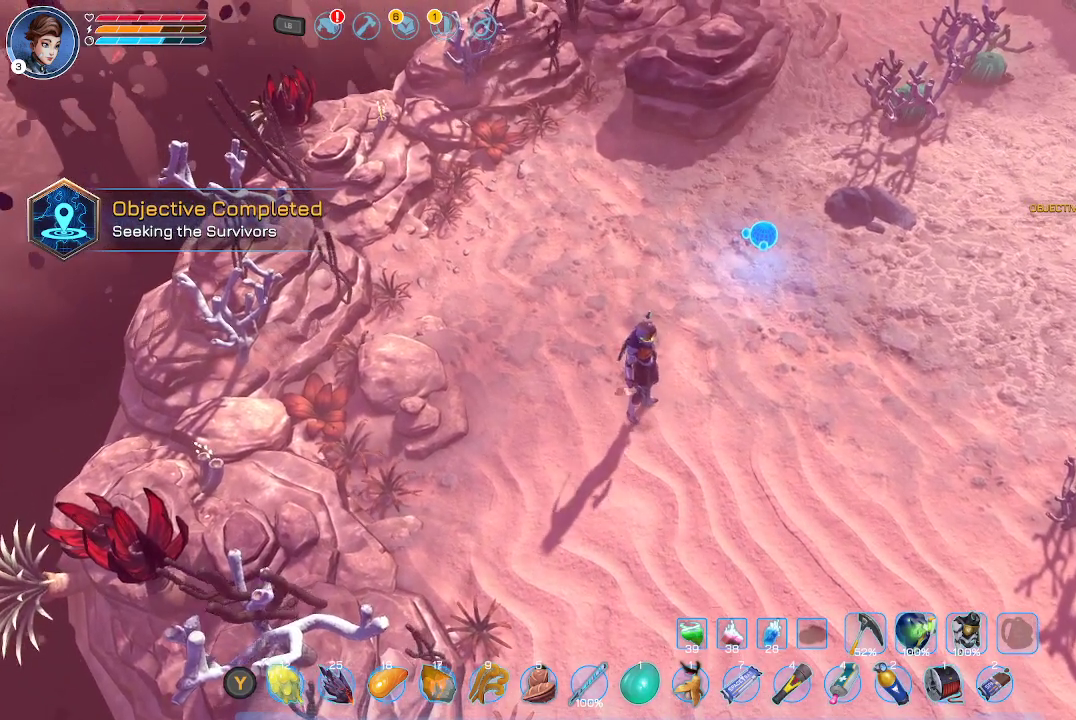
{"buttons": [], "left_stick": "up", "right_stick": "center", "events": [[367, "left_stick", "up"]]}
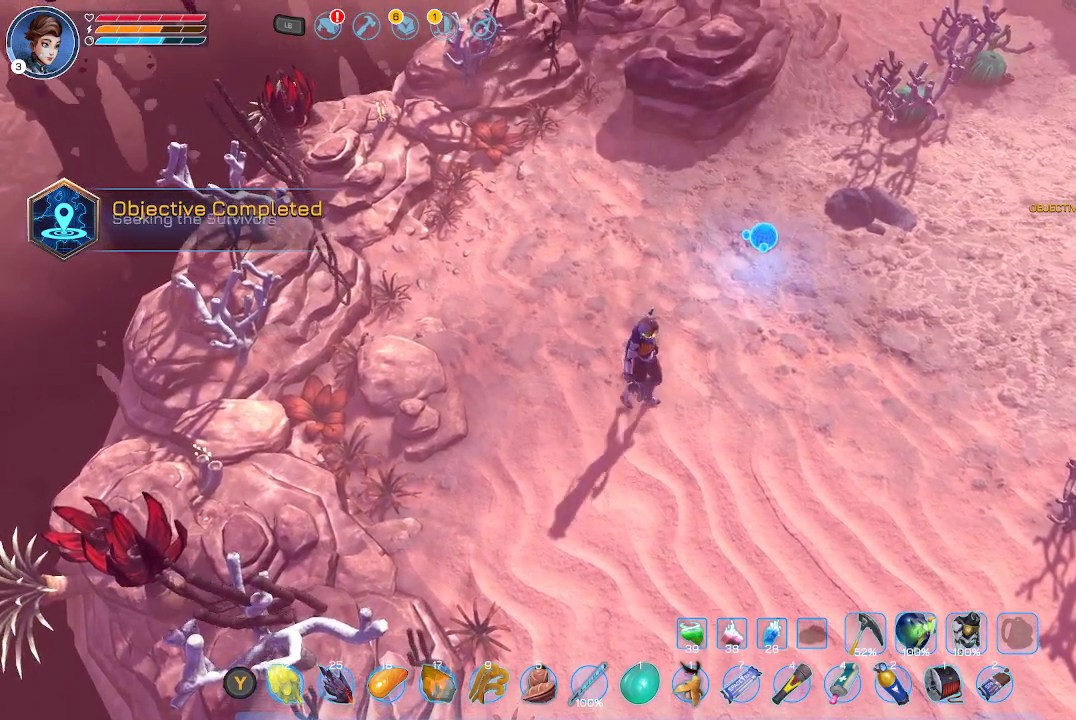
{"buttons": ["L1"], "left_stick": "center", "right_stick": "center", "events": [[33, "left_stick", "center"], [233, "L1", "down"]]}
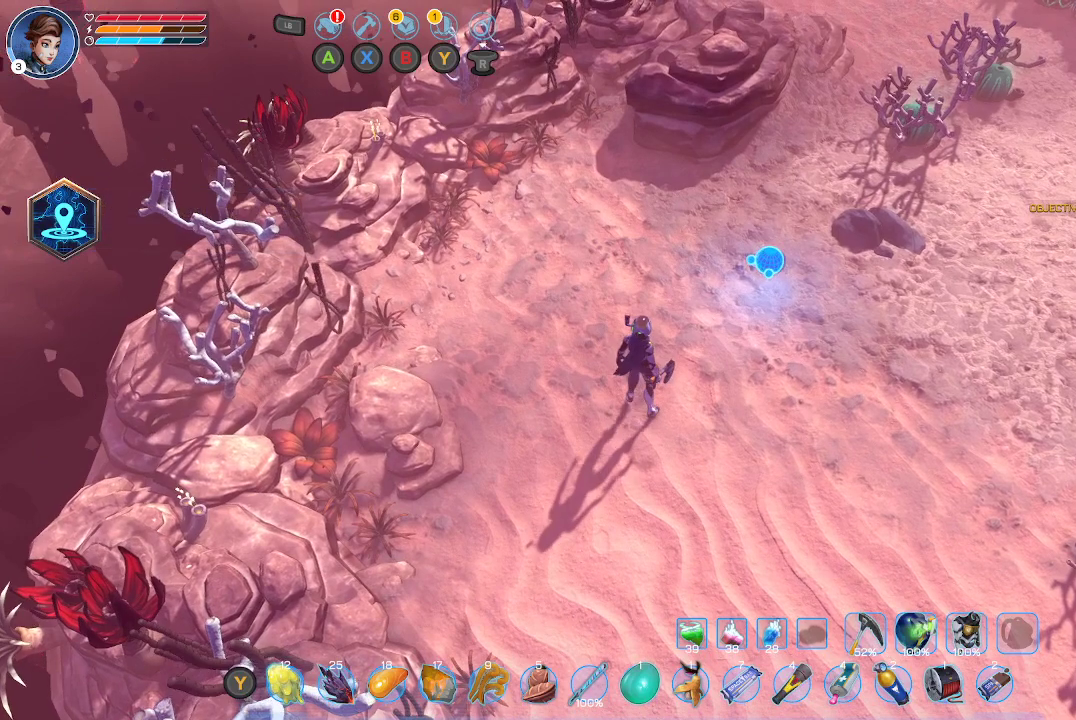
{"buttons": ["L1"], "left_stick": "center", "right_stick": "center", "events": []}
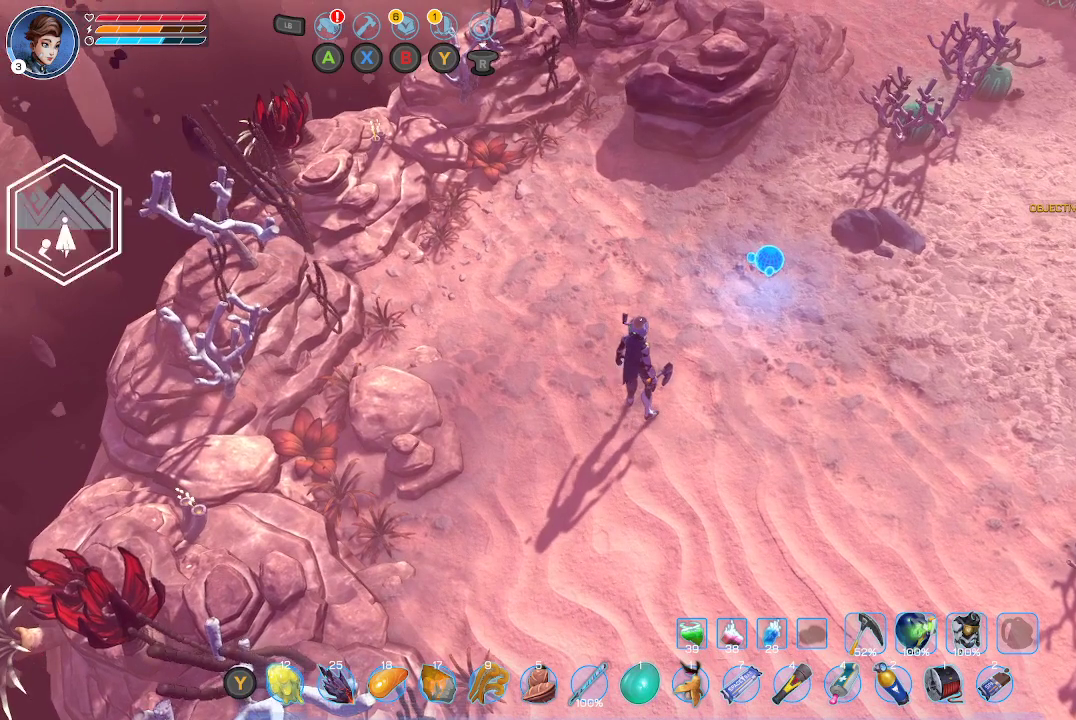
{"buttons": ["L1"], "left_stick": "center", "right_stick": "center", "events": []}
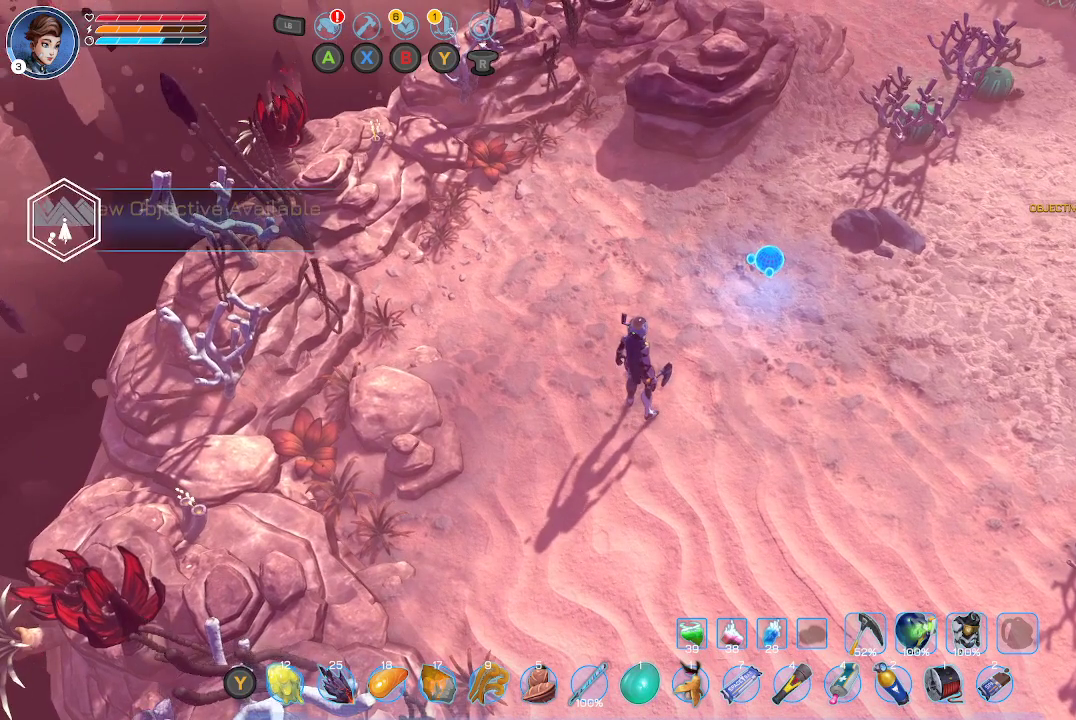
{"buttons": [], "left_stick": "center", "right_stick": "center", "events": [[400, "L1", "up"]]}
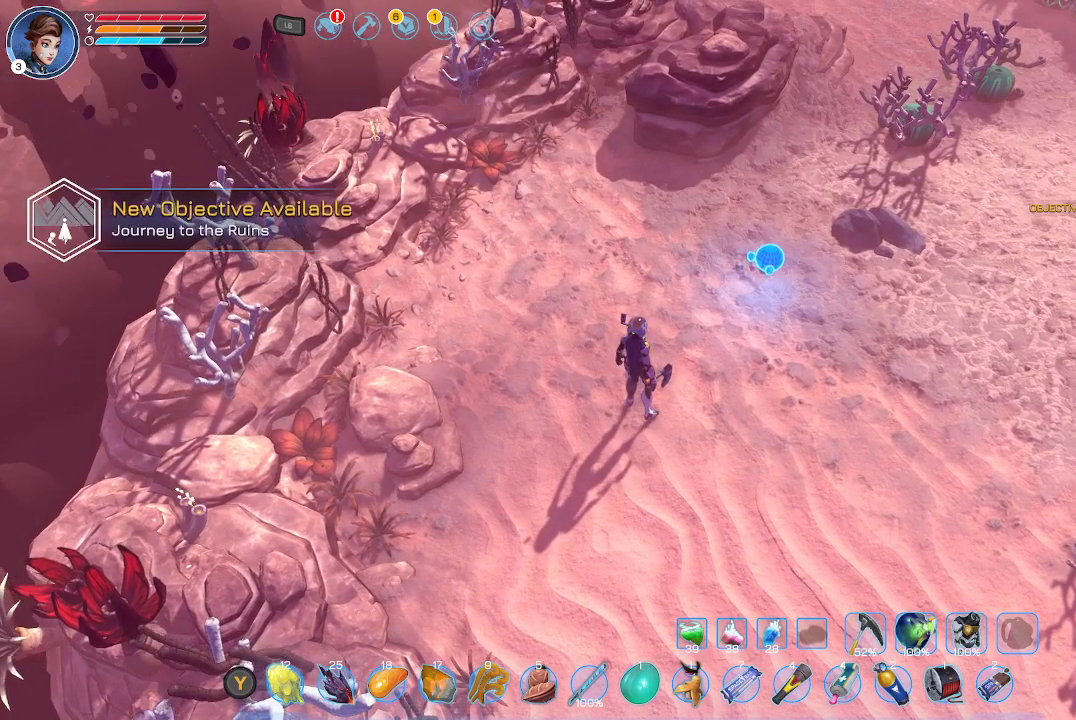
{"buttons": [], "left_stick": "center", "right_stick": "center", "events": []}